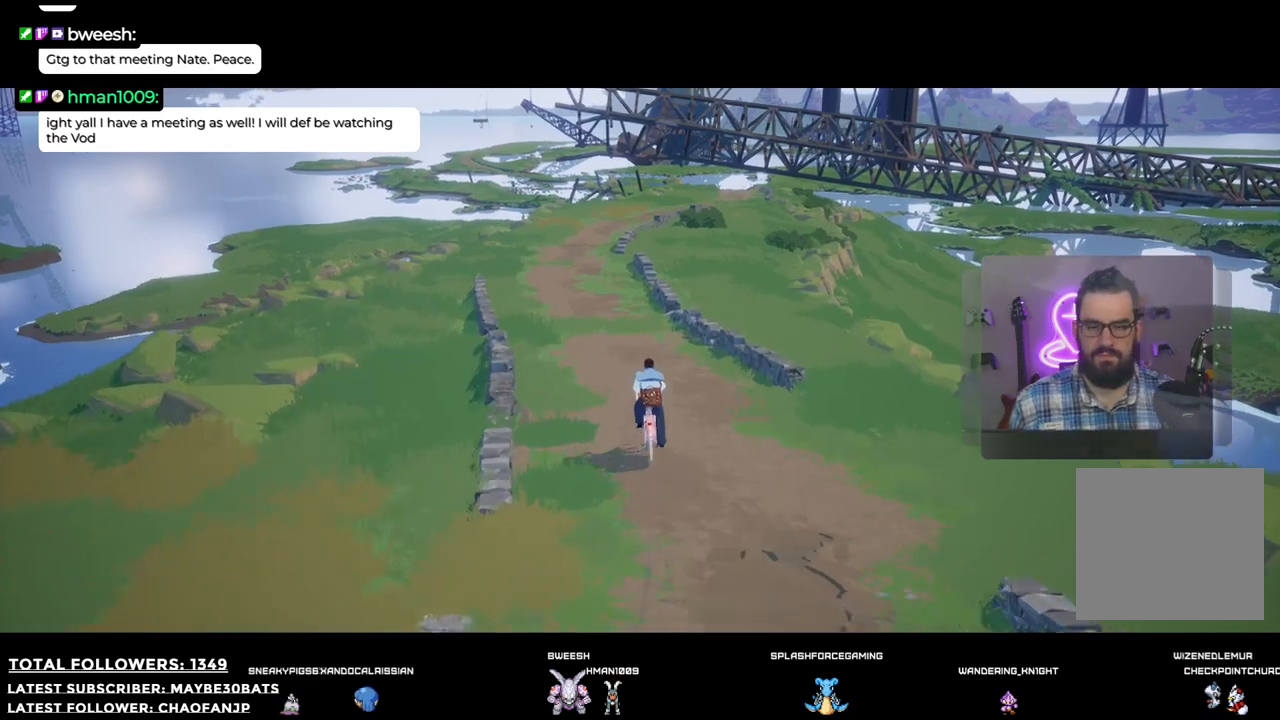
Gameplay with a controller (Xbox layout); each line is a JSON object with the inputs held at the frame after it. "events" lists button and stick changes between this image and that frame as [ms after this image, input, new state], when the widget could be followed in between. Not read: L3.
{"buttons": [], "left_stick": "up", "right_stick": "center", "events": [[367, "right_stick", "left"], [477, "right_stick", "center"]]}
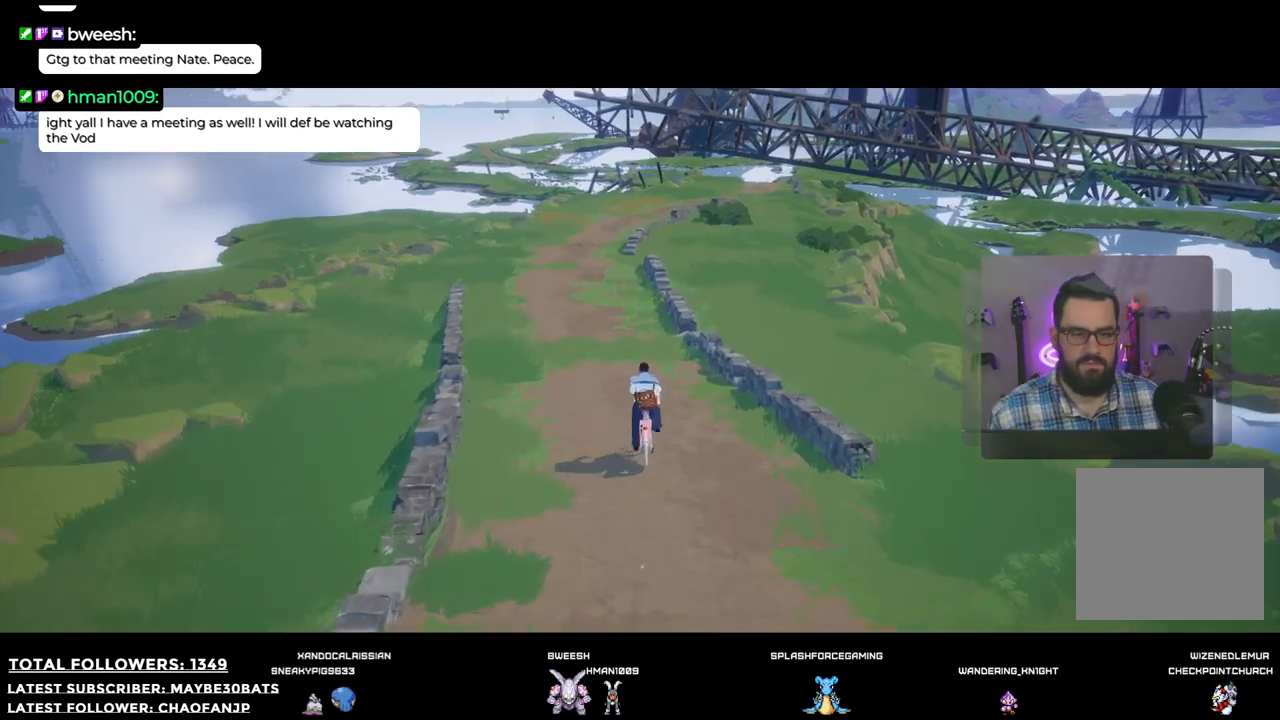
{"buttons": [], "left_stick": "up", "right_stick": "center", "events": []}
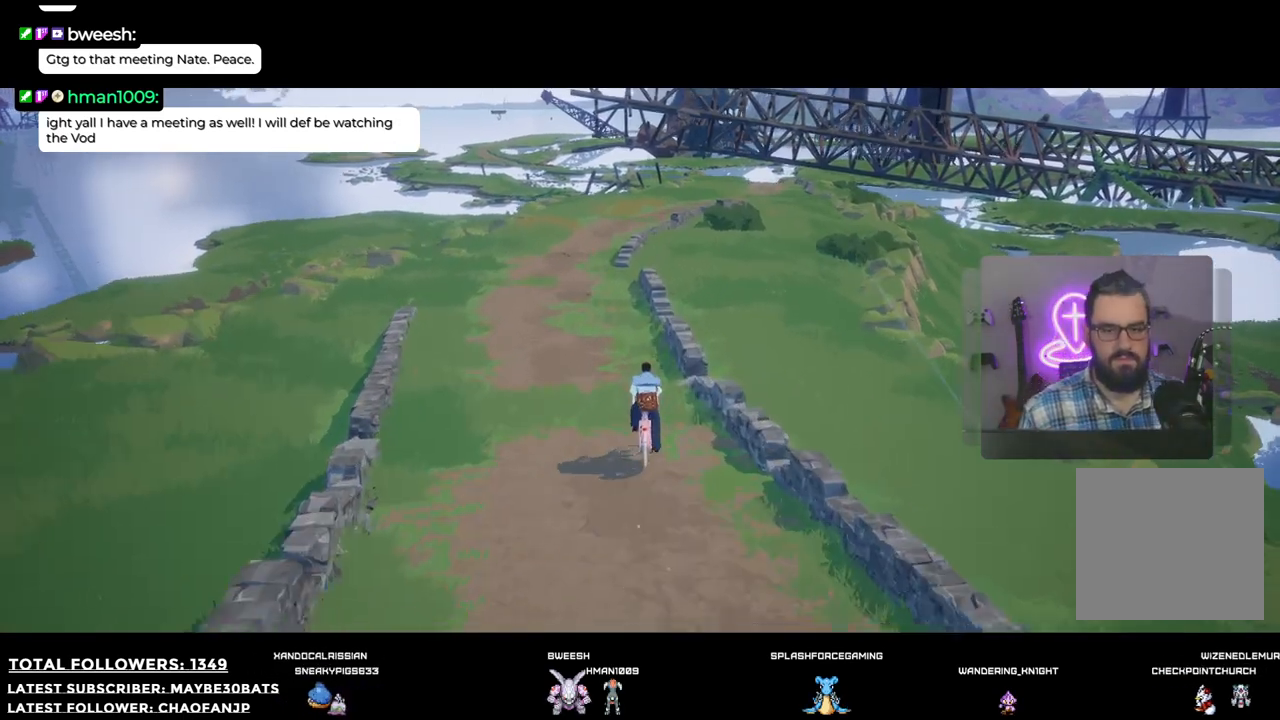
{"buttons": [], "left_stick": "up-left", "right_stick": "right", "events": [[275, "left_stick", "up-left"], [312, "right_stick", "right"]]}
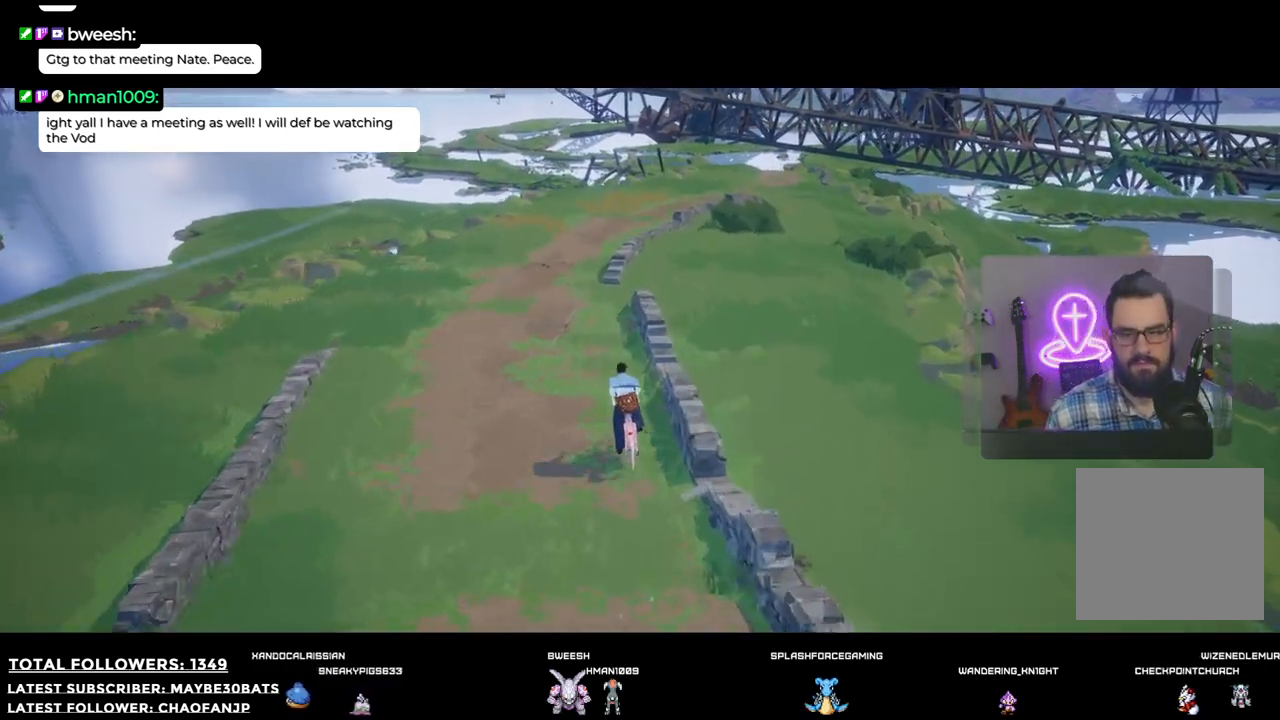
{"buttons": [], "left_stick": "up-left", "right_stick": "center", "events": [[220, "right_stick", "center"]]}
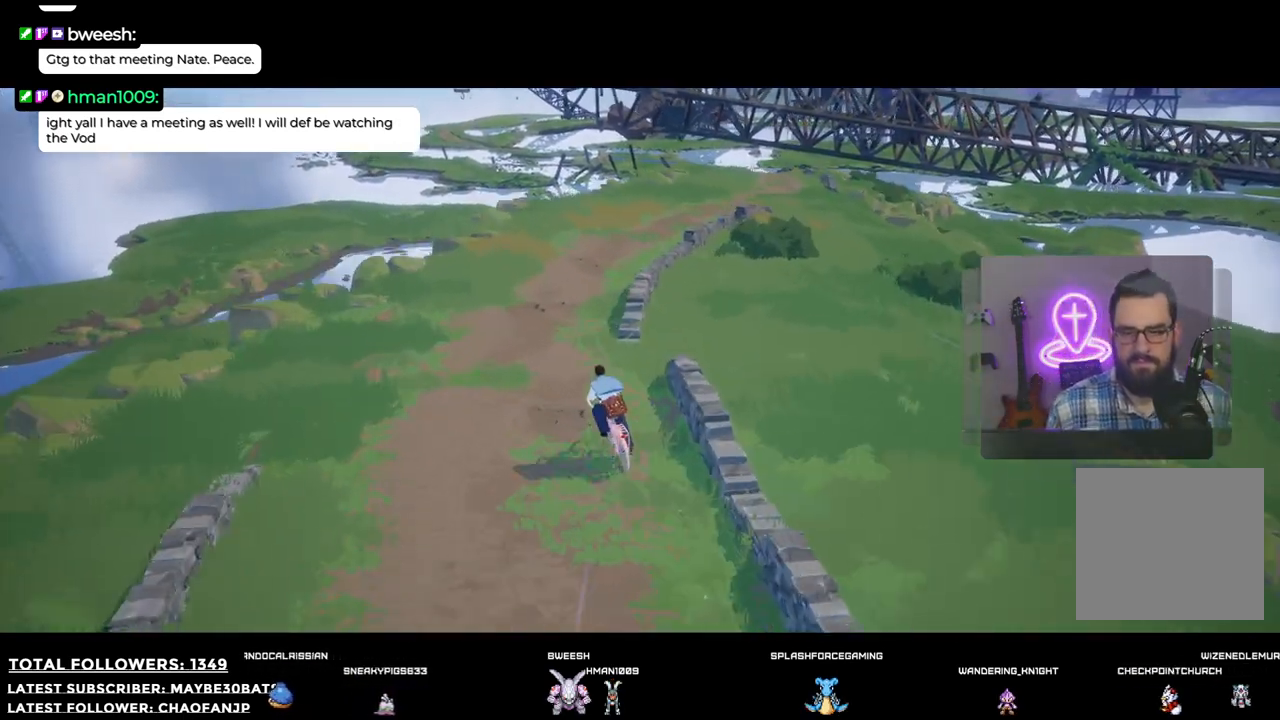
{"buttons": [], "left_stick": "up", "right_stick": "right", "events": [[36, "left_stick", "up"], [385, "right_stick", "right"]]}
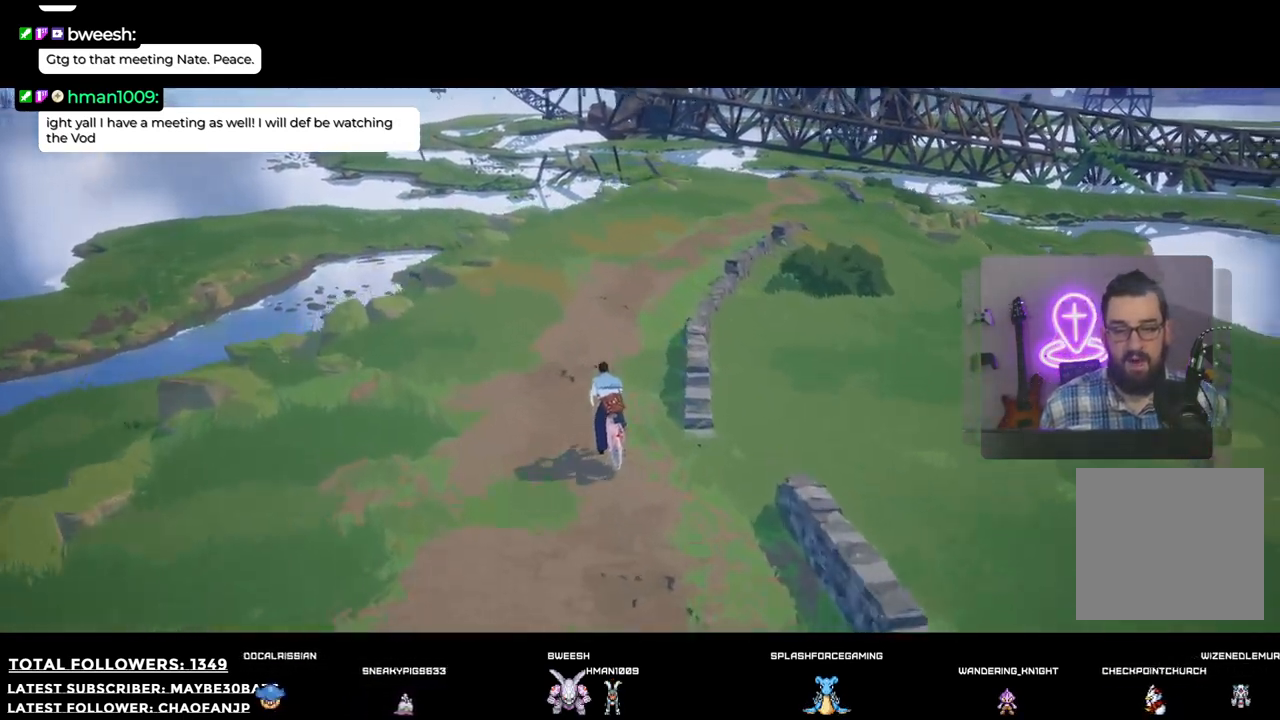
{"buttons": [], "left_stick": "up-right", "right_stick": "center", "events": [[184, "left_stick", "up-right"], [312, "right_stick", "center"]]}
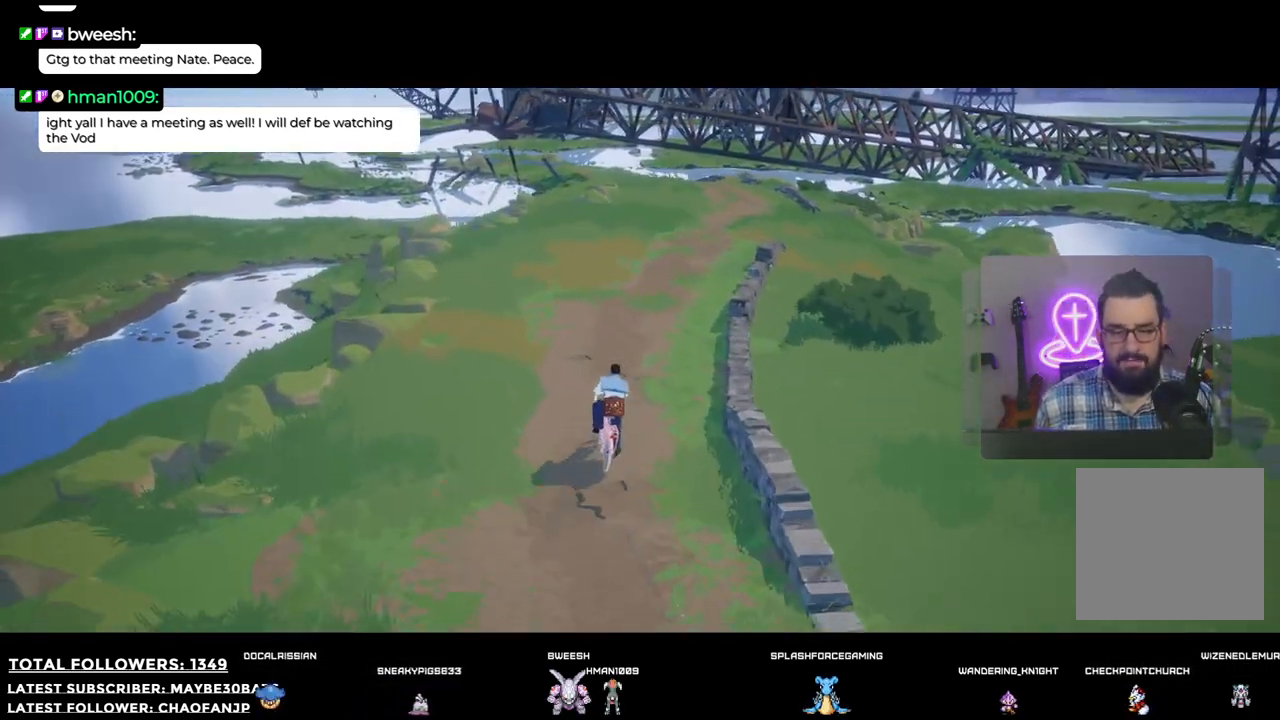
{"buttons": [], "left_stick": "up-right", "right_stick": "center", "events": [[275, "right_stick", "right"], [495, "right_stick", "center"]]}
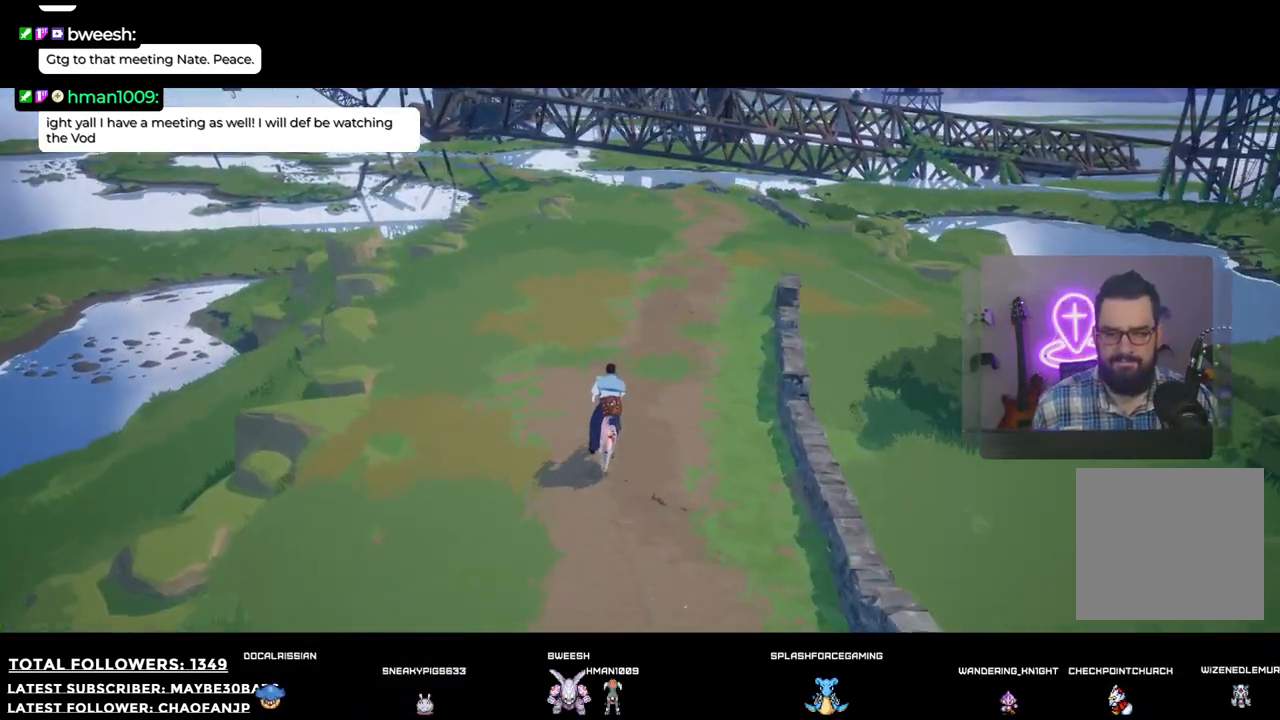
{"buttons": [], "left_stick": "up-right", "right_stick": "center", "events": []}
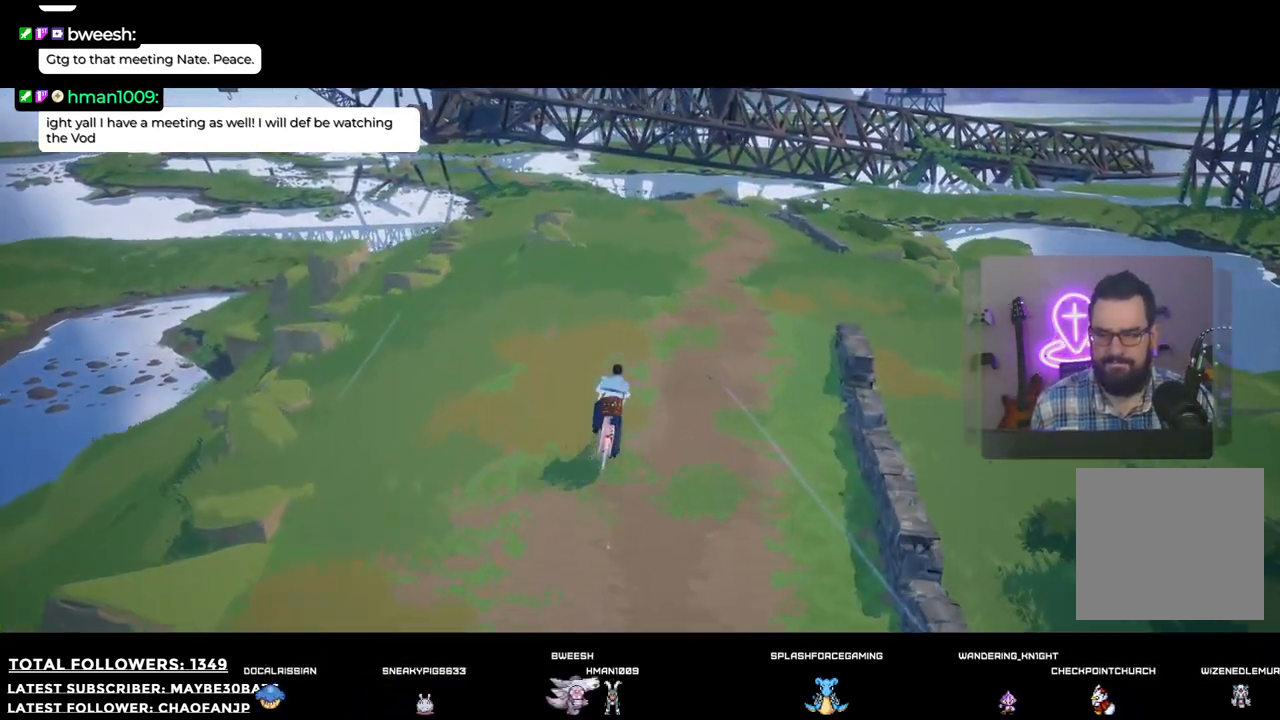
{"buttons": [], "left_stick": "up-right", "right_stick": "center", "events": []}
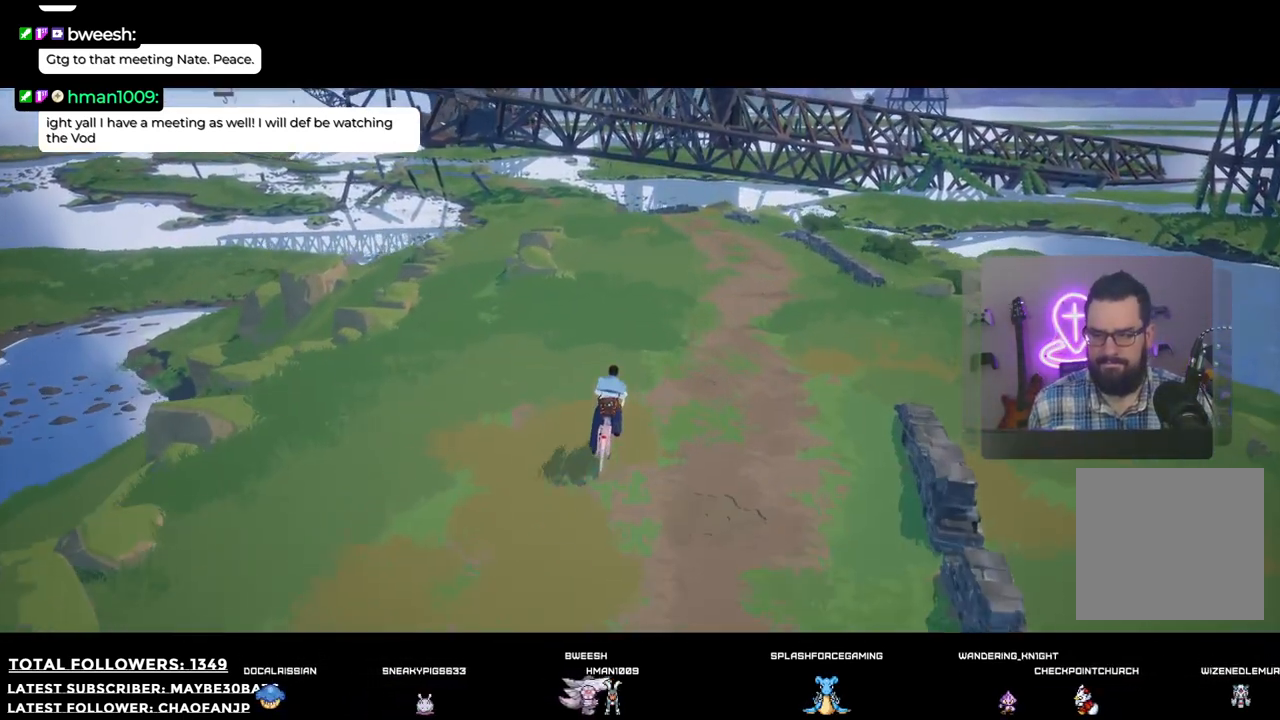
{"buttons": [], "left_stick": "up-right", "right_stick": "center", "events": [[129, "right_stick", "up-left"], [184, "right_stick", "up"], [367, "right_stick", "center"]]}
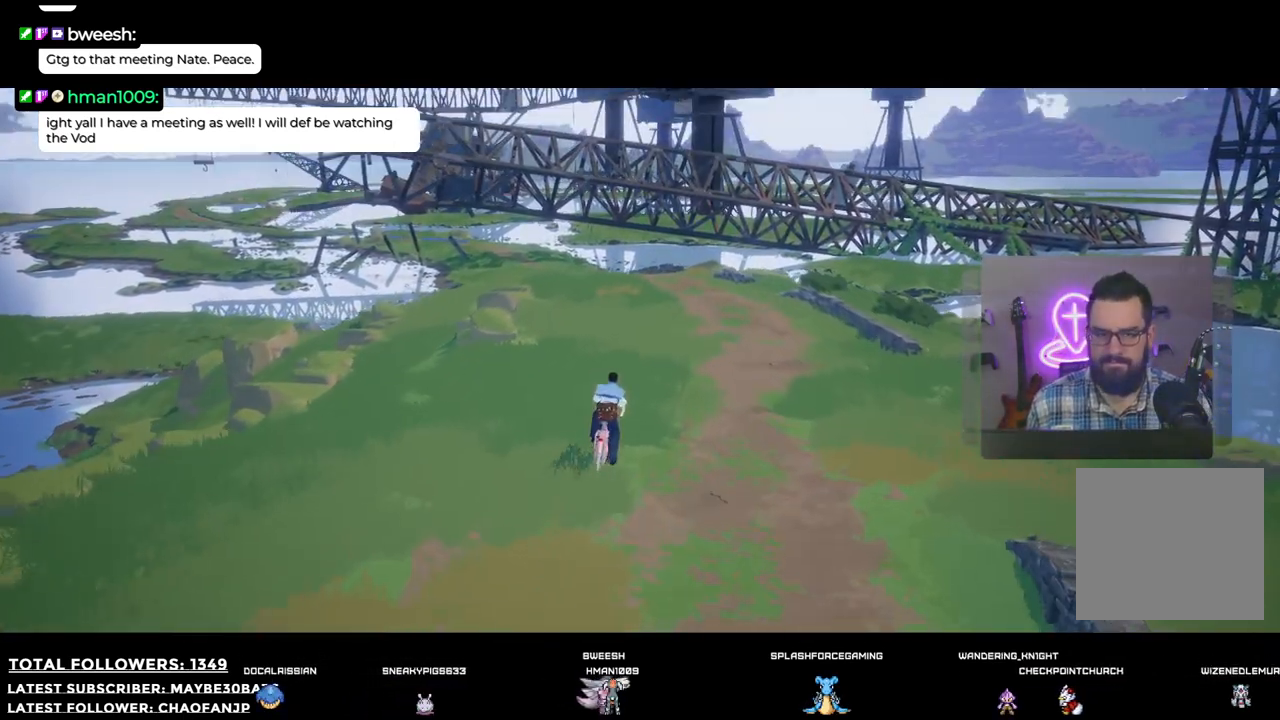
{"buttons": [], "left_stick": "up-right", "right_stick": "center", "events": []}
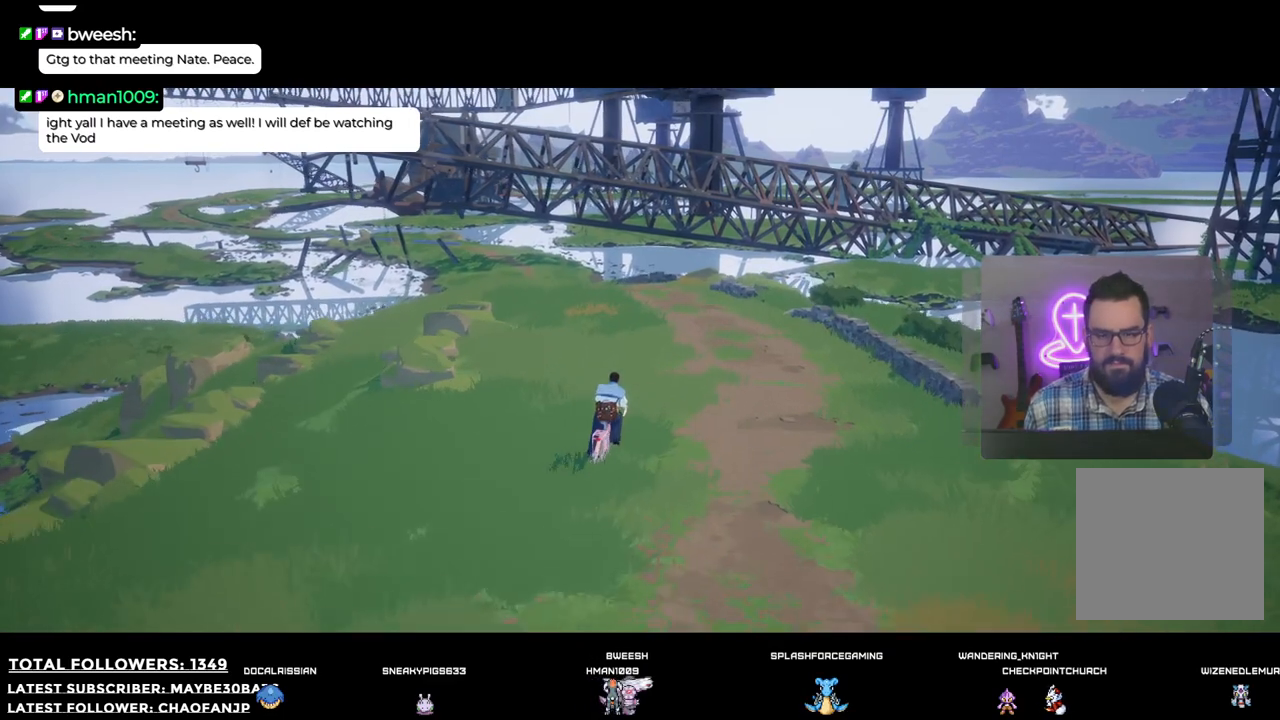
{"buttons": [], "left_stick": "up", "right_stick": "left", "events": [[220, "left_stick", "up"], [257, "right_stick", "left"]]}
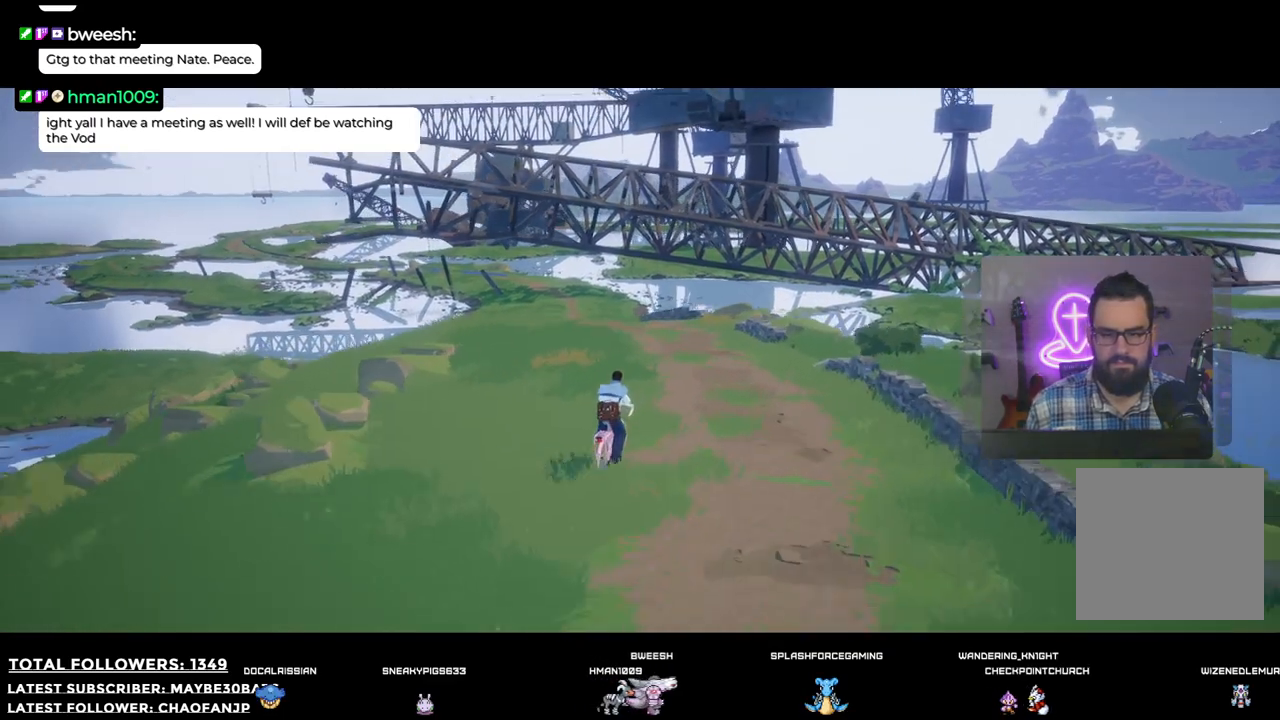
{"buttons": [], "left_stick": "up", "right_stick": "up-left", "events": [[238, "right_stick", "up-left"]]}
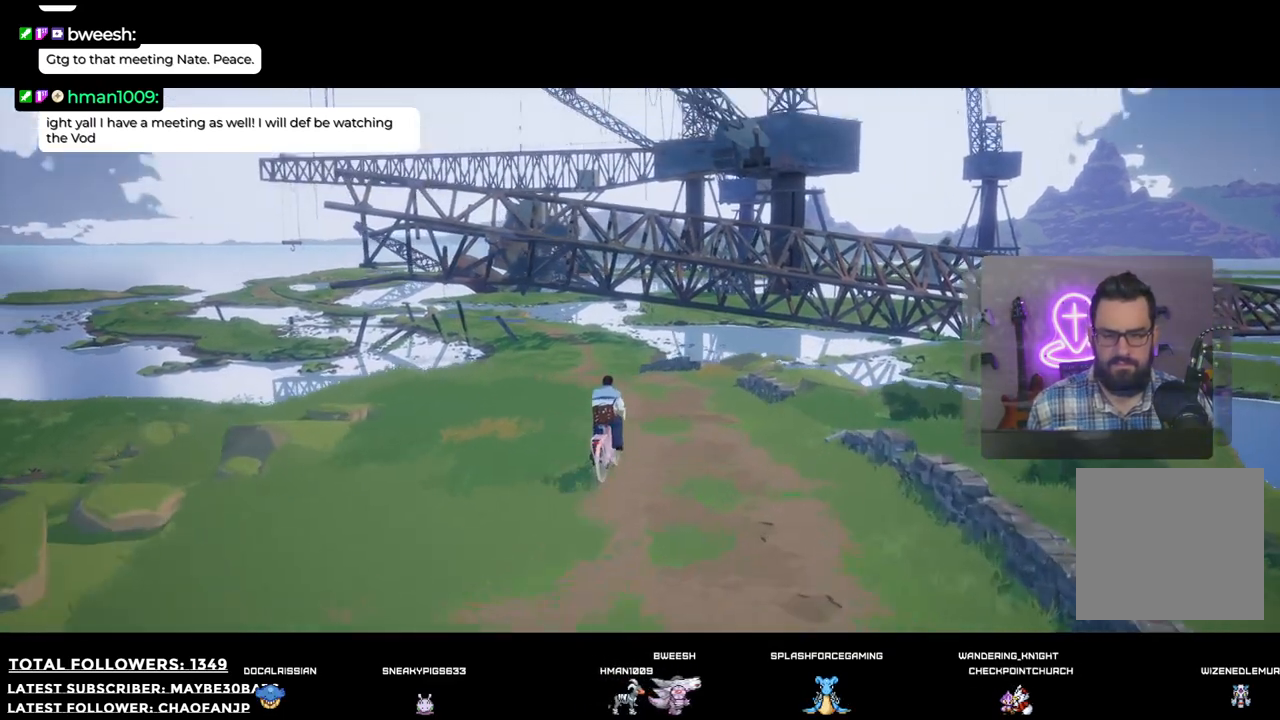
{"buttons": ["R2"], "left_stick": "up", "right_stick": "center", "events": [[19, "R2", "down"], [19, "right_stick", "center"]]}
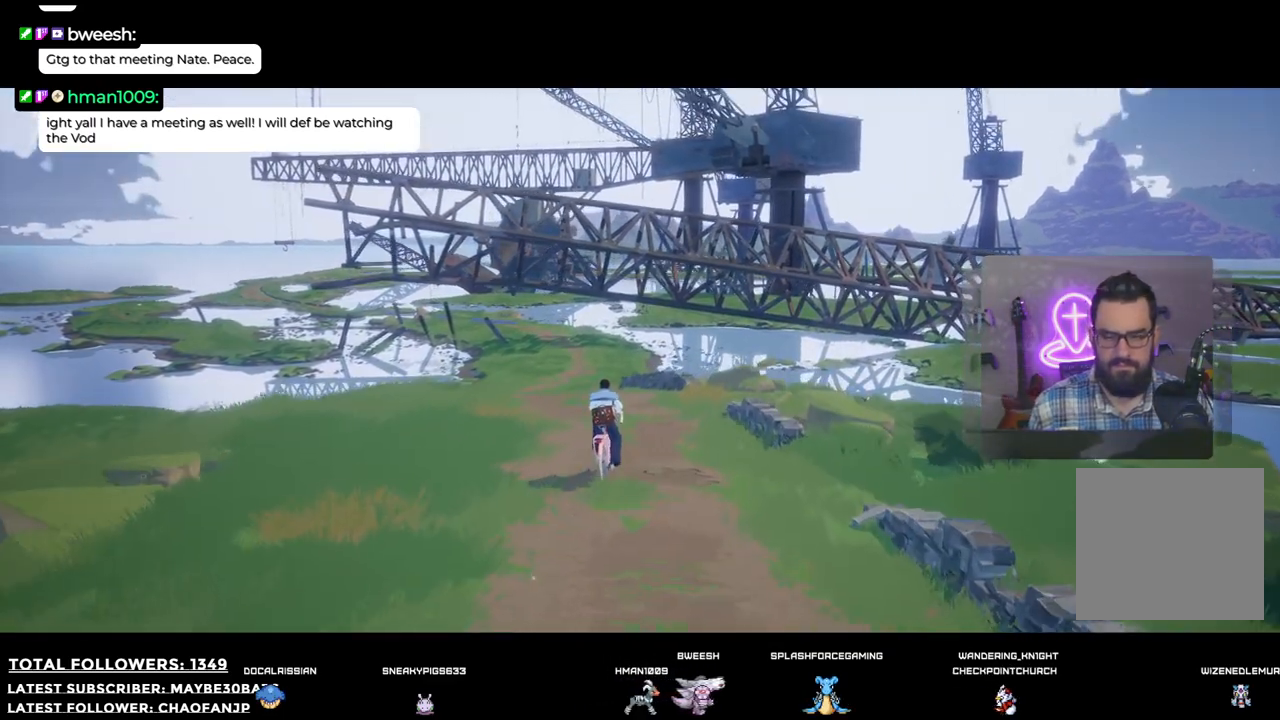
{"buttons": ["R2"], "left_stick": "up", "right_stick": "center", "events": [[36, "left_stick", "up-left"], [128, "right_stick", "left"], [293, "left_stick", "up"], [367, "right_stick", "center"]]}
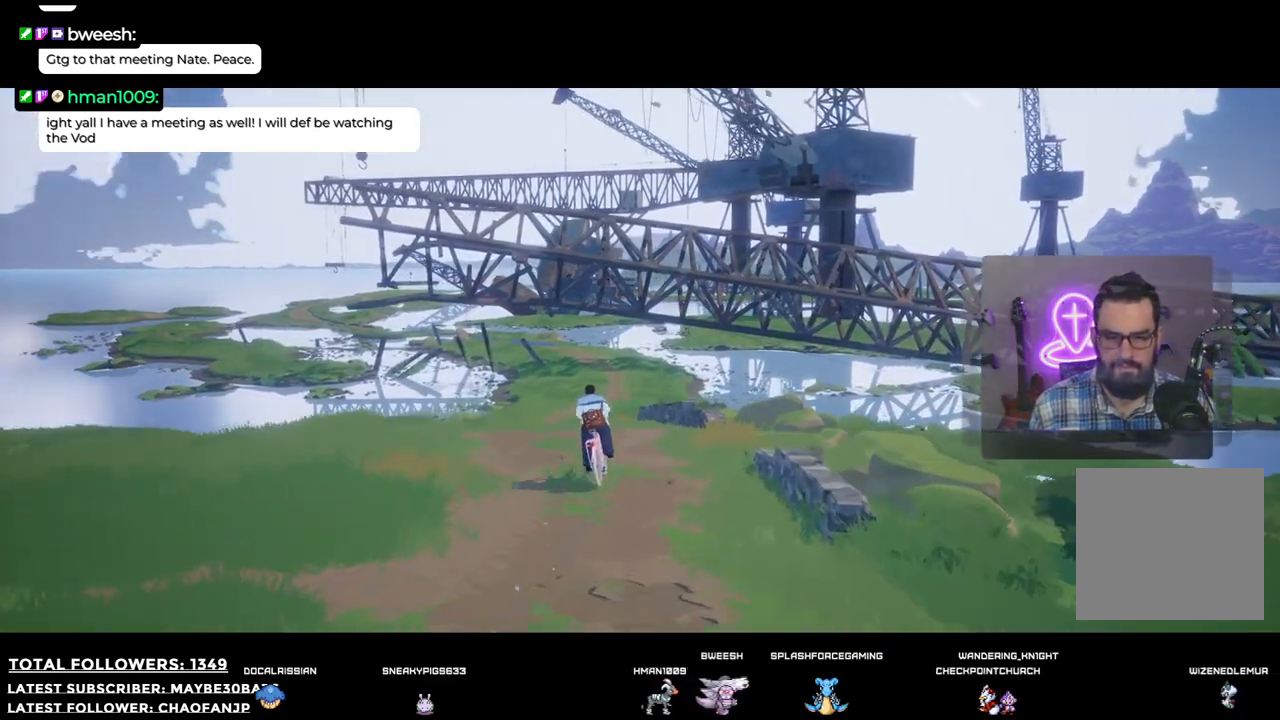
{"buttons": ["R2"], "left_stick": "up", "right_stick": "center", "events": []}
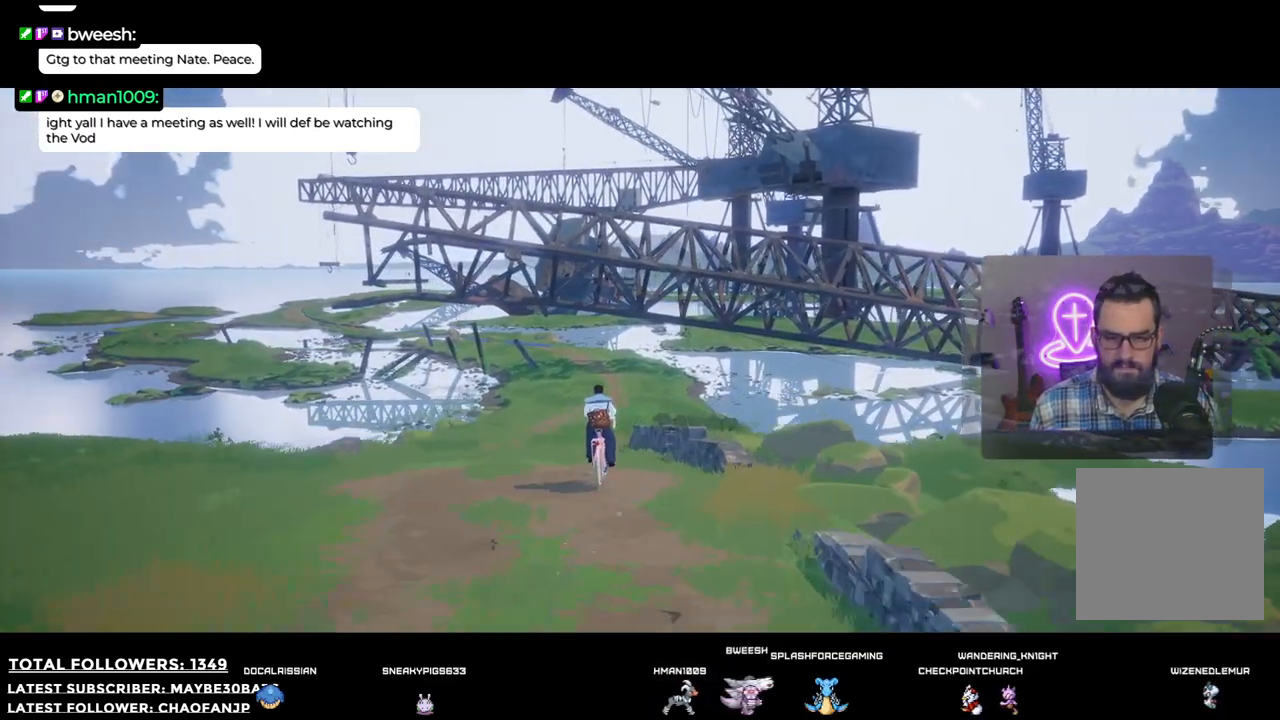
{"buttons": ["R2"], "left_stick": "up-left", "right_stick": "down-left", "events": [[348, "left_stick", "up-left"], [348, "right_stick", "down-left"]]}
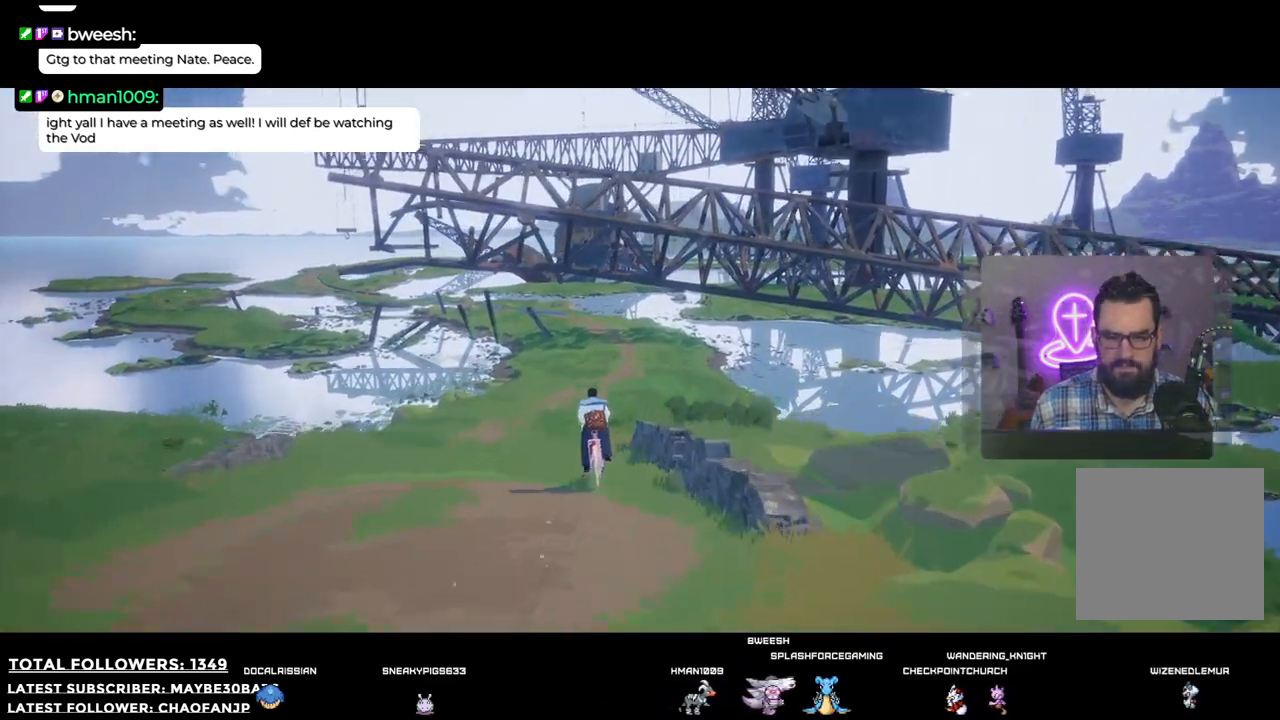
{"buttons": ["R2"], "left_stick": "up-left", "right_stick": "center", "events": [[55, "right_stick", "center"]]}
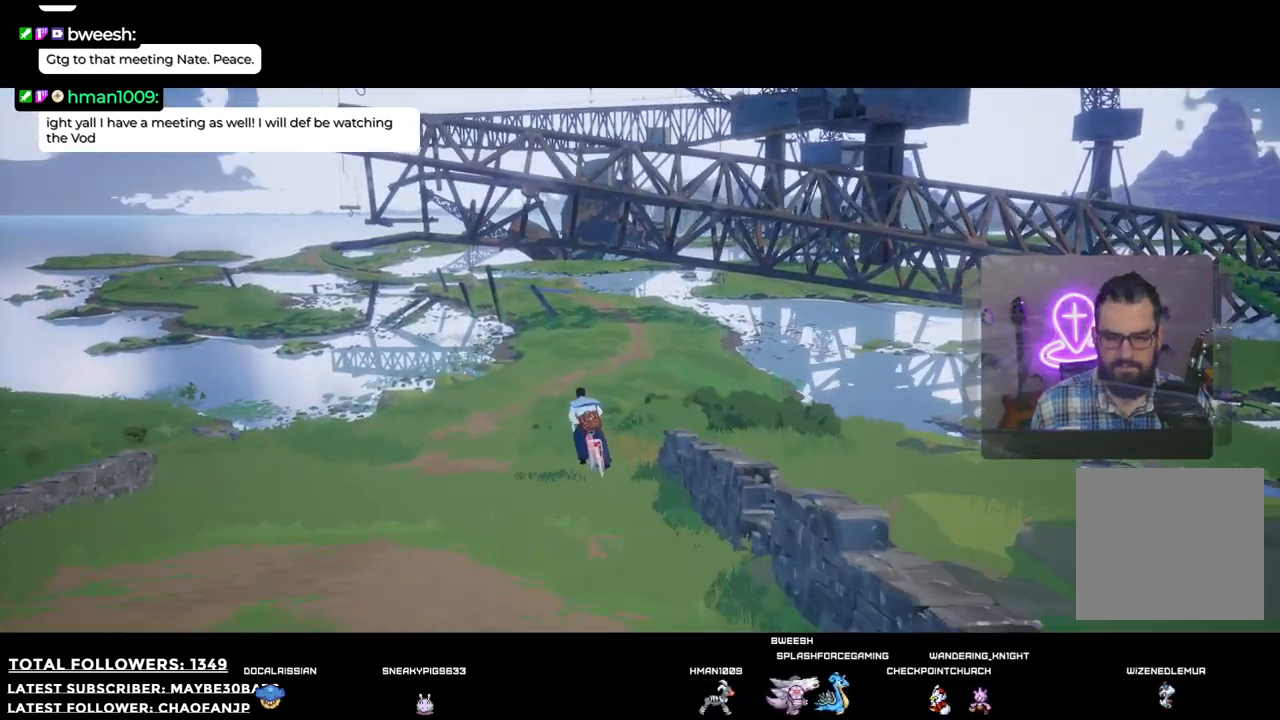
{"buttons": ["R2"], "left_stick": "up-left", "right_stick": "center", "events": []}
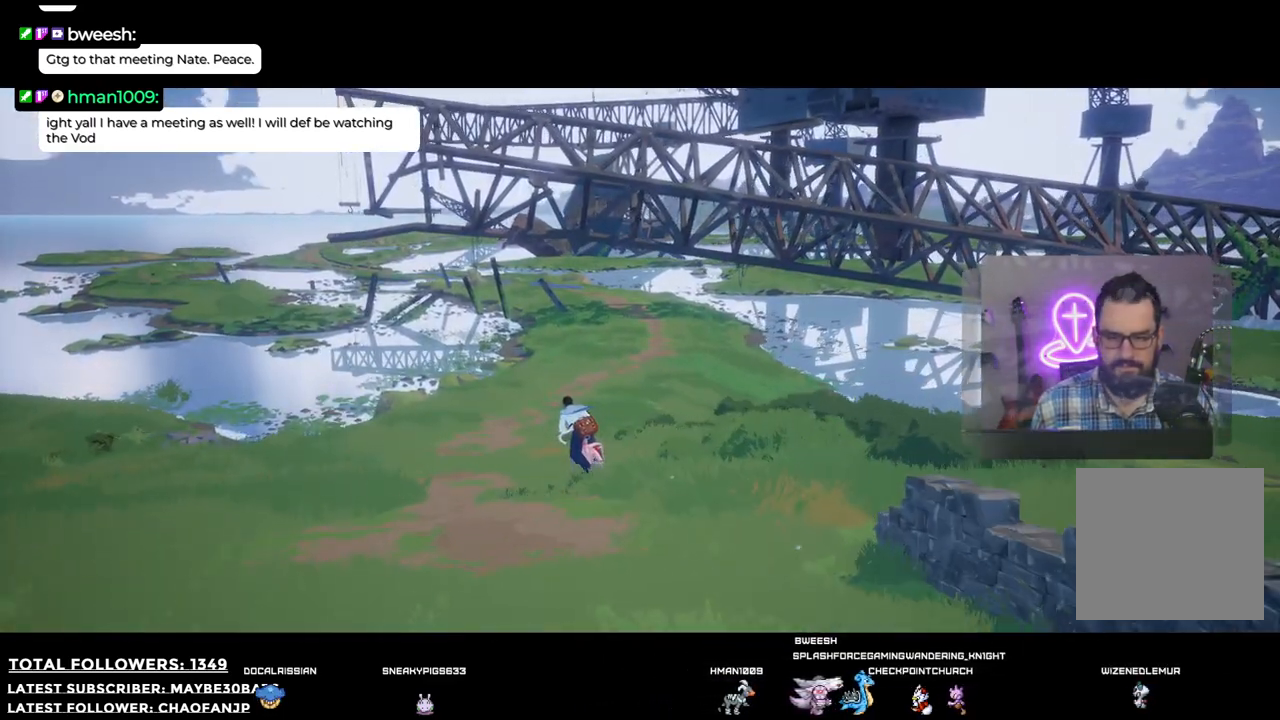
{"buttons": ["R2"], "left_stick": "up", "right_stick": "center", "events": [[73, "left_stick", "up"]]}
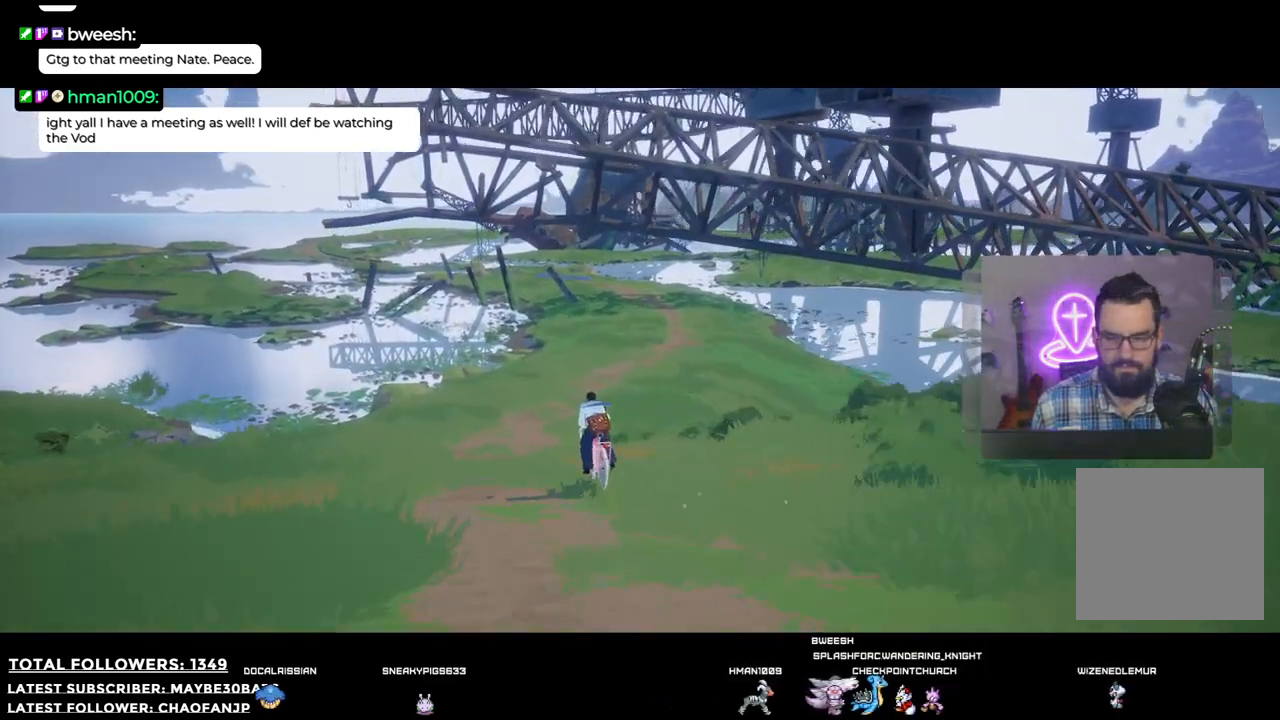
{"buttons": ["R2"], "left_stick": "up", "right_stick": "right", "events": [[202, "right_stick", "right"]]}
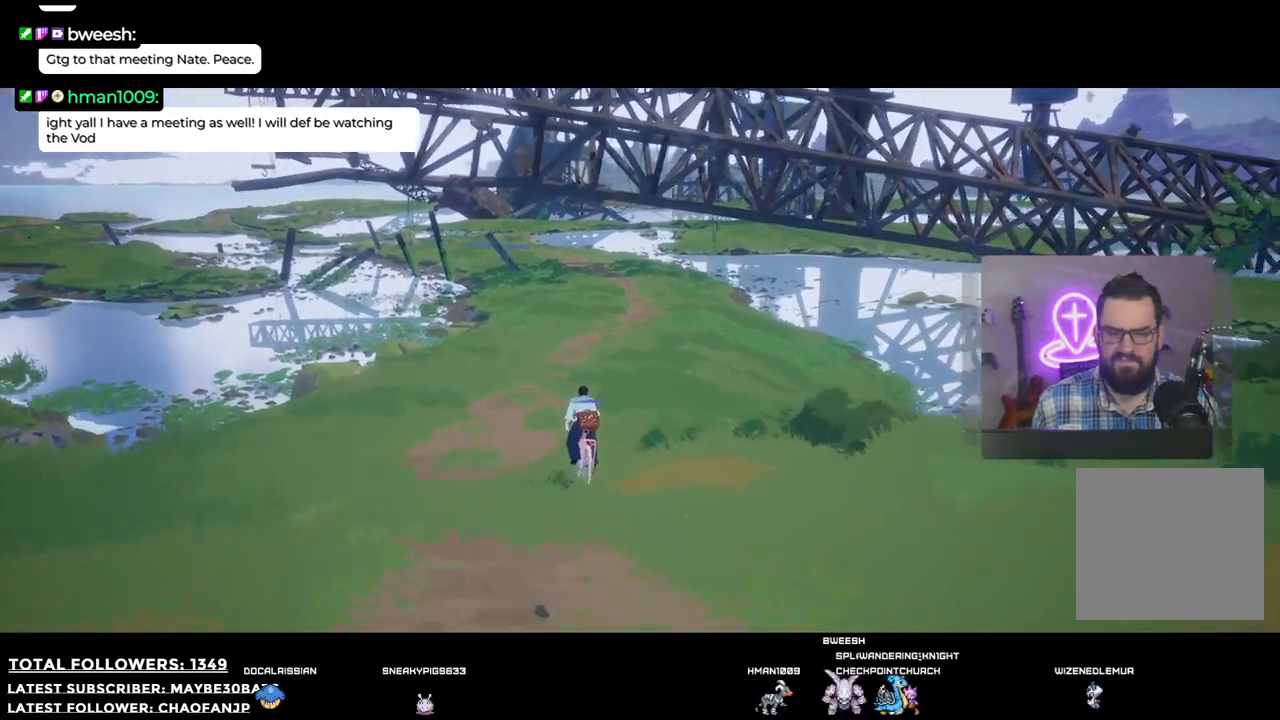
{"buttons": ["R2"], "left_stick": "up", "right_stick": "center", "events": [[184, "right_stick", "center"]]}
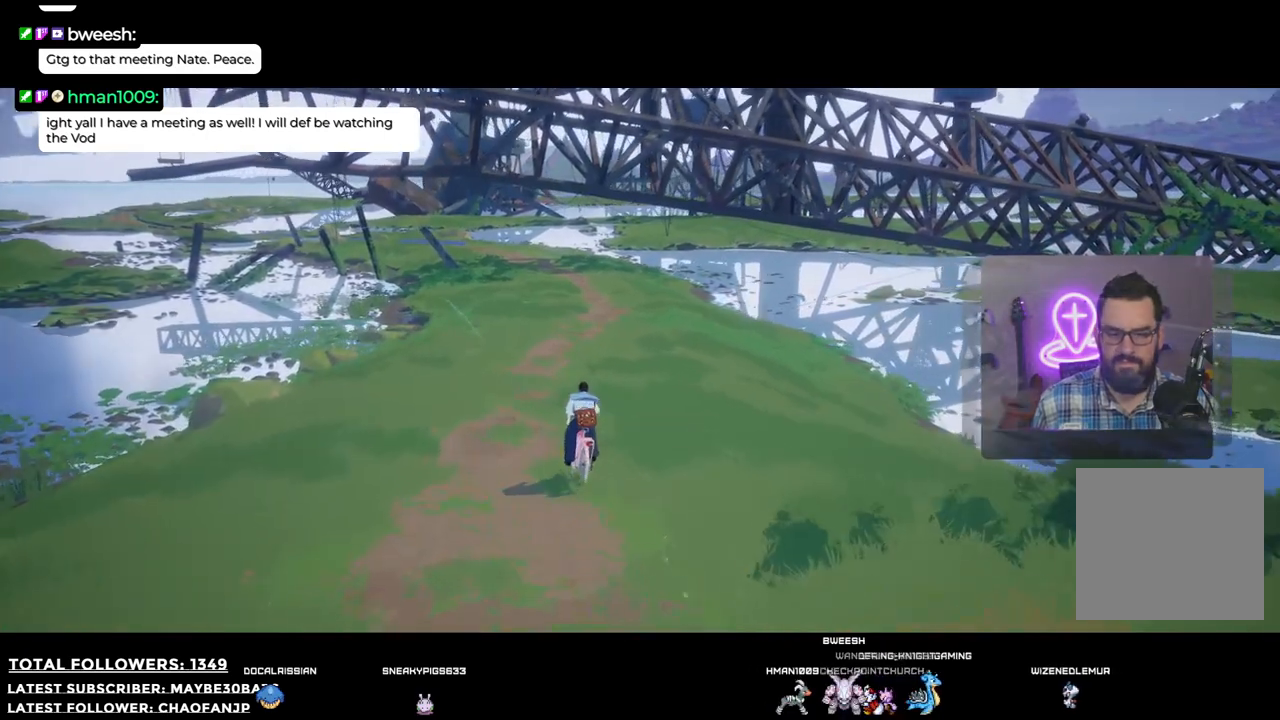
{"buttons": ["R2"], "left_stick": "up", "right_stick": "center", "events": [[91, "right_stick", "up-right"], [422, "right_stick", "center"]]}
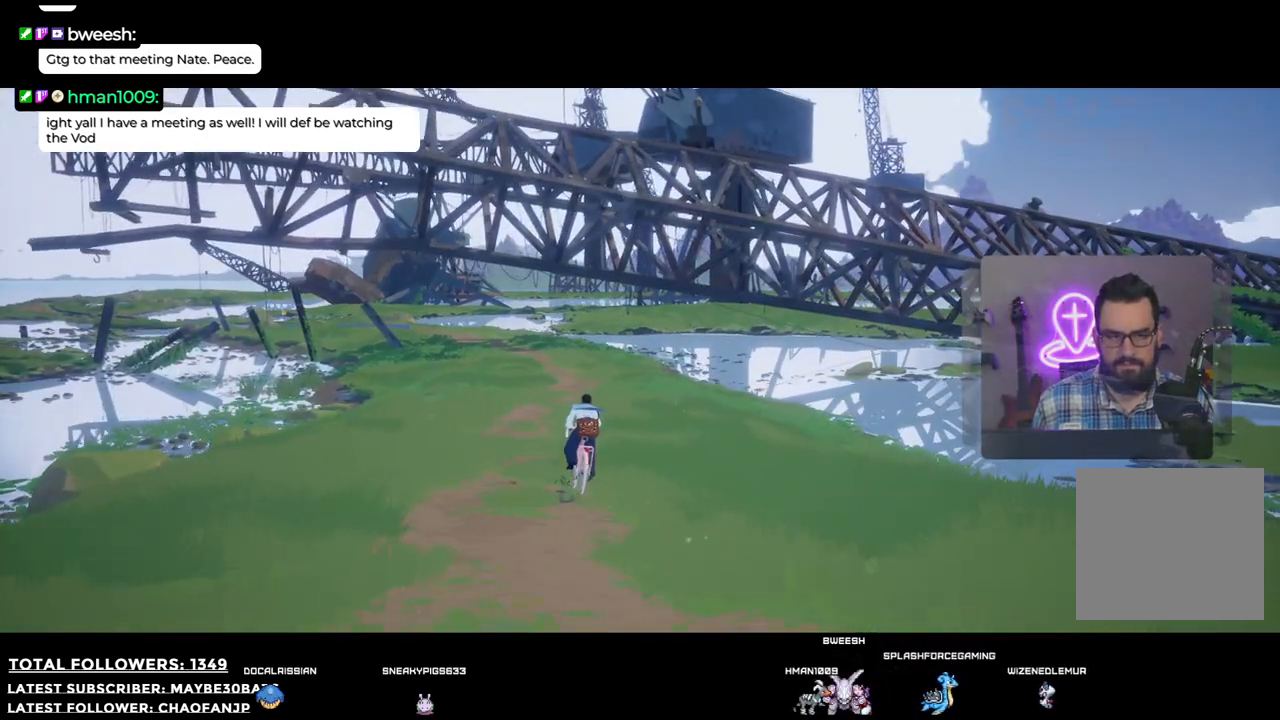
{"buttons": ["R2"], "left_stick": "up", "right_stick": "center", "events": []}
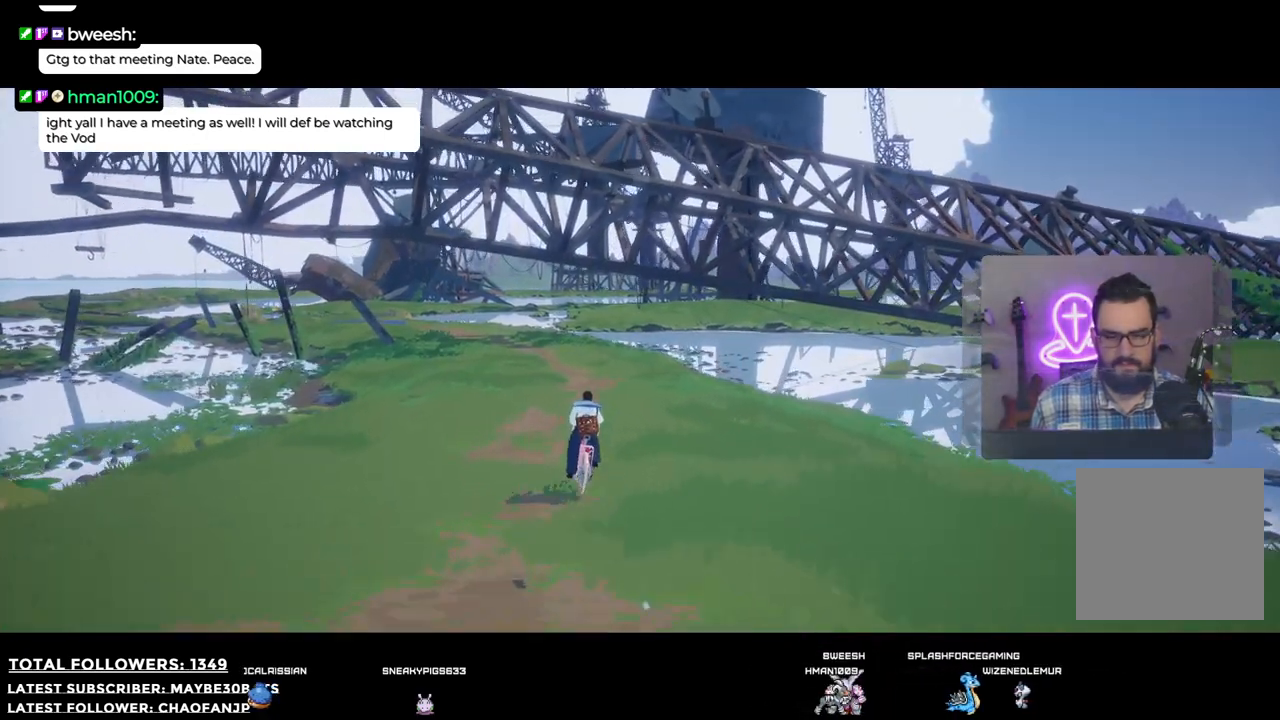
{"buttons": ["R2"], "left_stick": "up", "right_stick": "center", "events": []}
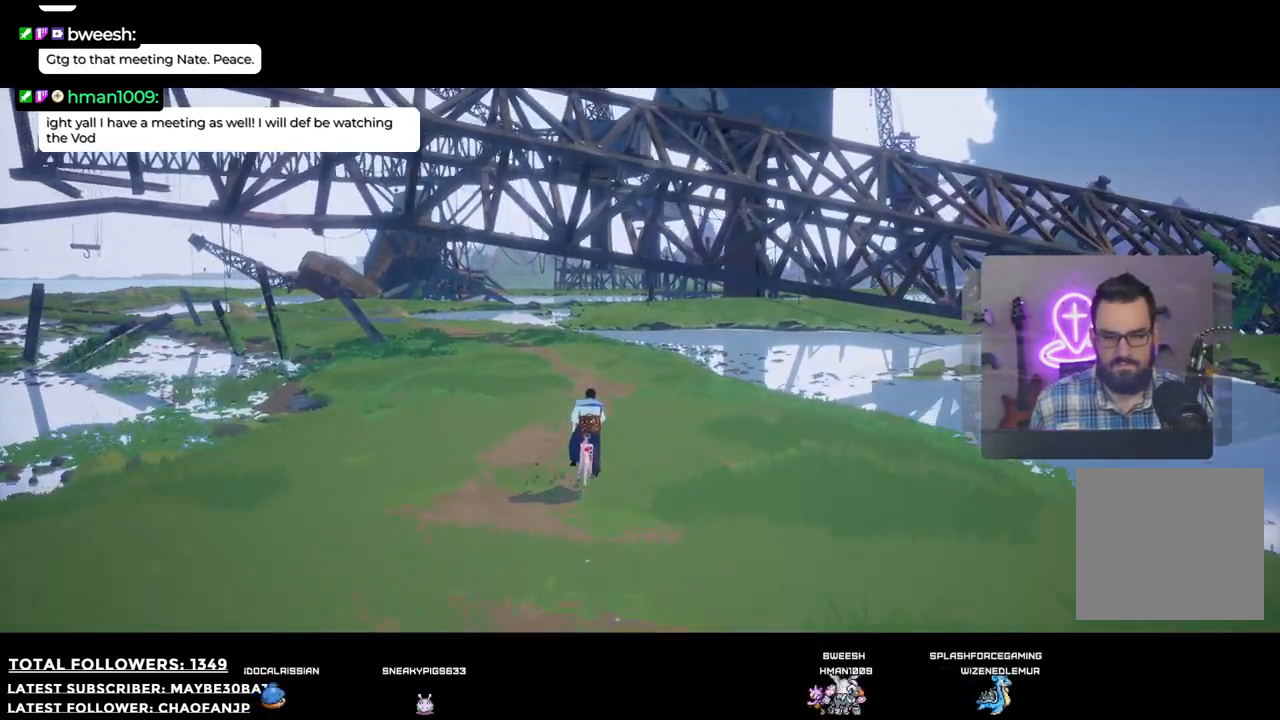
{"buttons": ["R2"], "left_stick": "up", "right_stick": "center", "events": [[312, "right_stick", "left"], [496, "right_stick", "center"]]}
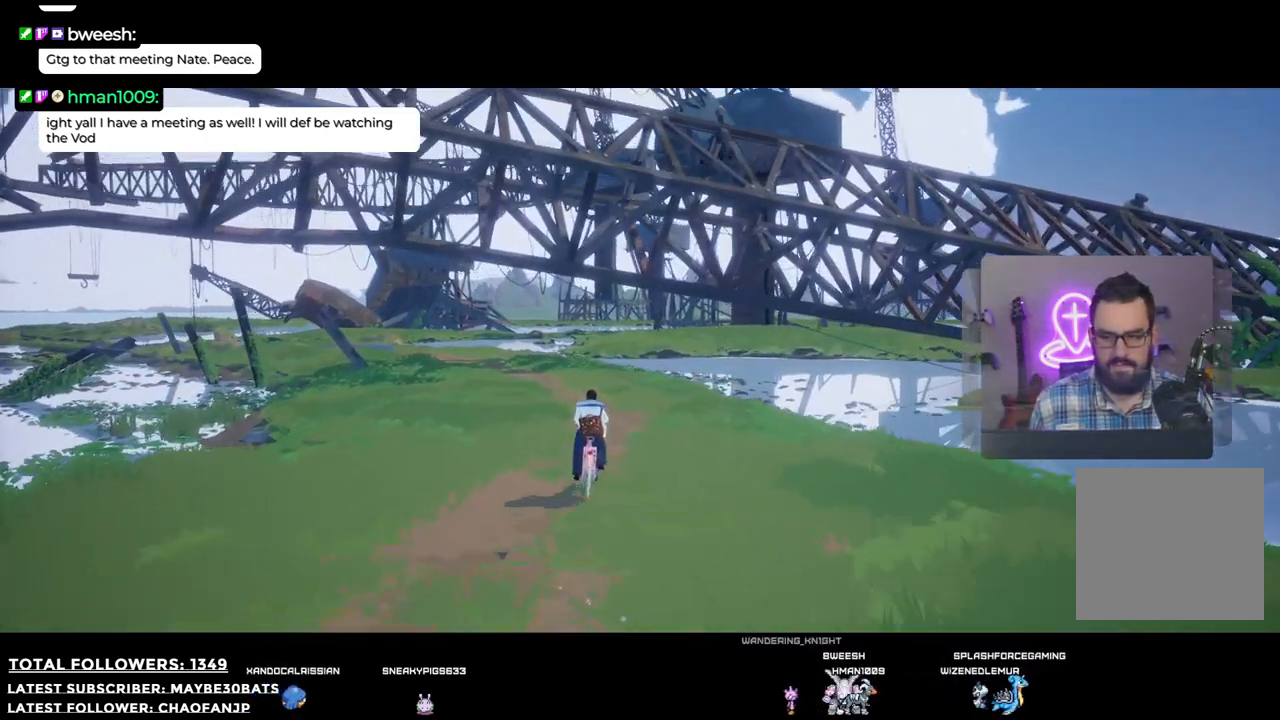
{"buttons": ["R2"], "left_stick": "up", "right_stick": "center", "events": []}
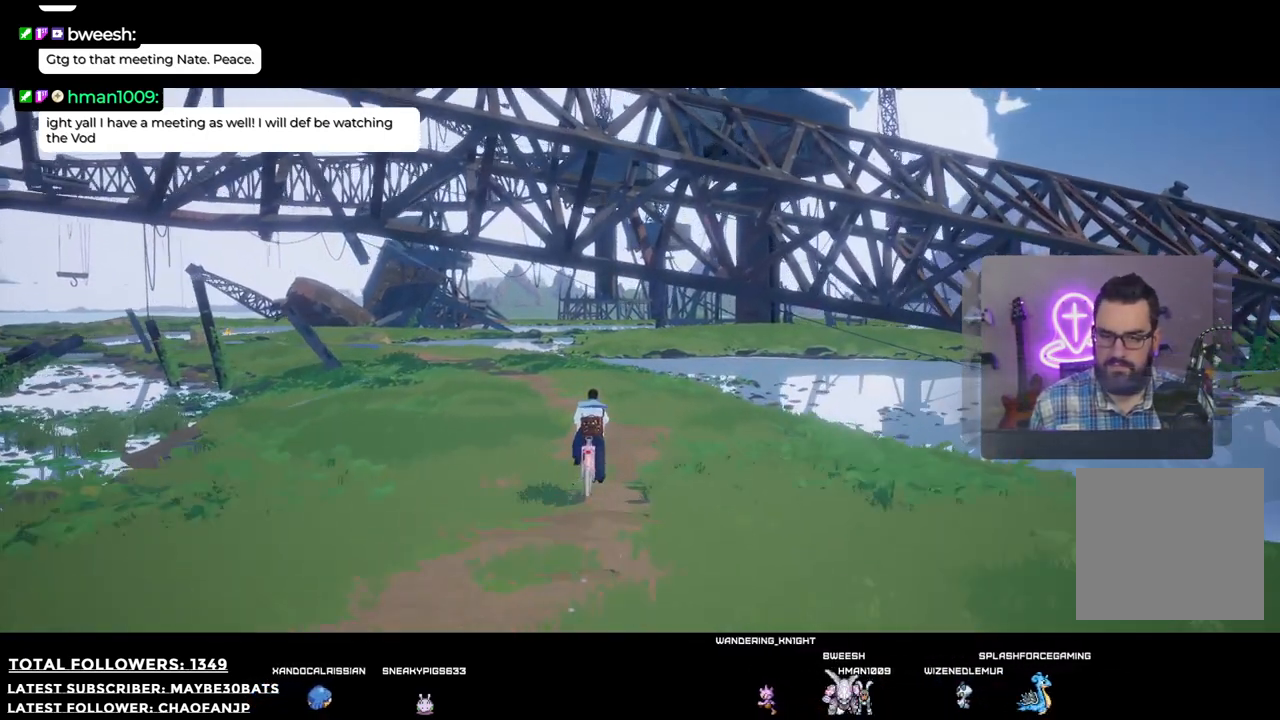
{"buttons": ["R2"], "left_stick": "up", "right_stick": "center", "events": []}
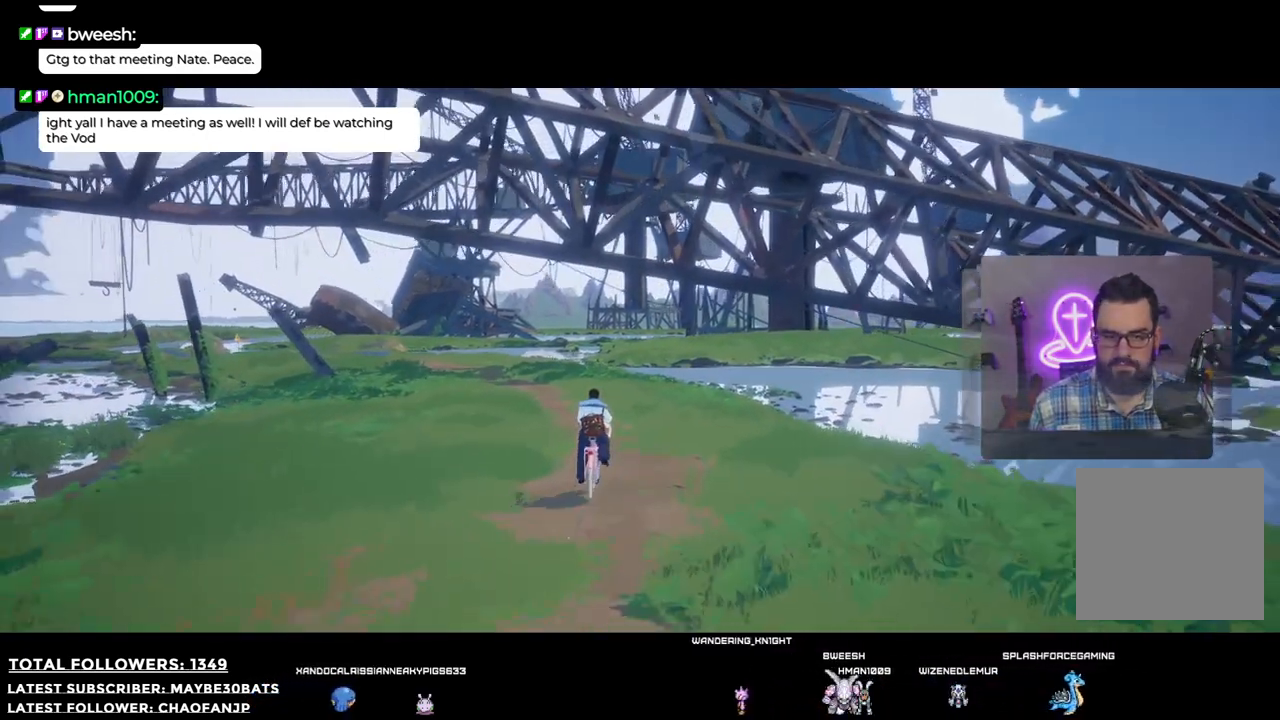
{"buttons": ["R2"], "left_stick": "up", "right_stick": "center", "events": []}
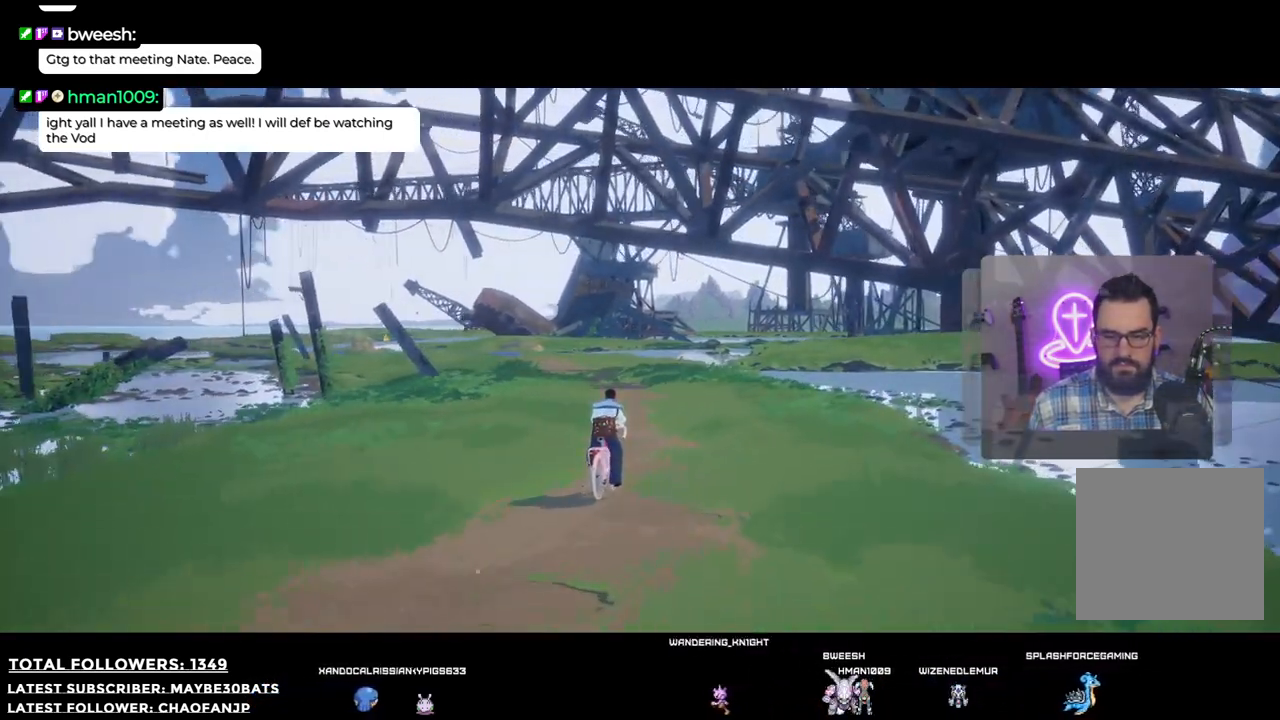
{"buttons": ["R2"], "left_stick": "up", "right_stick": "center", "events": []}